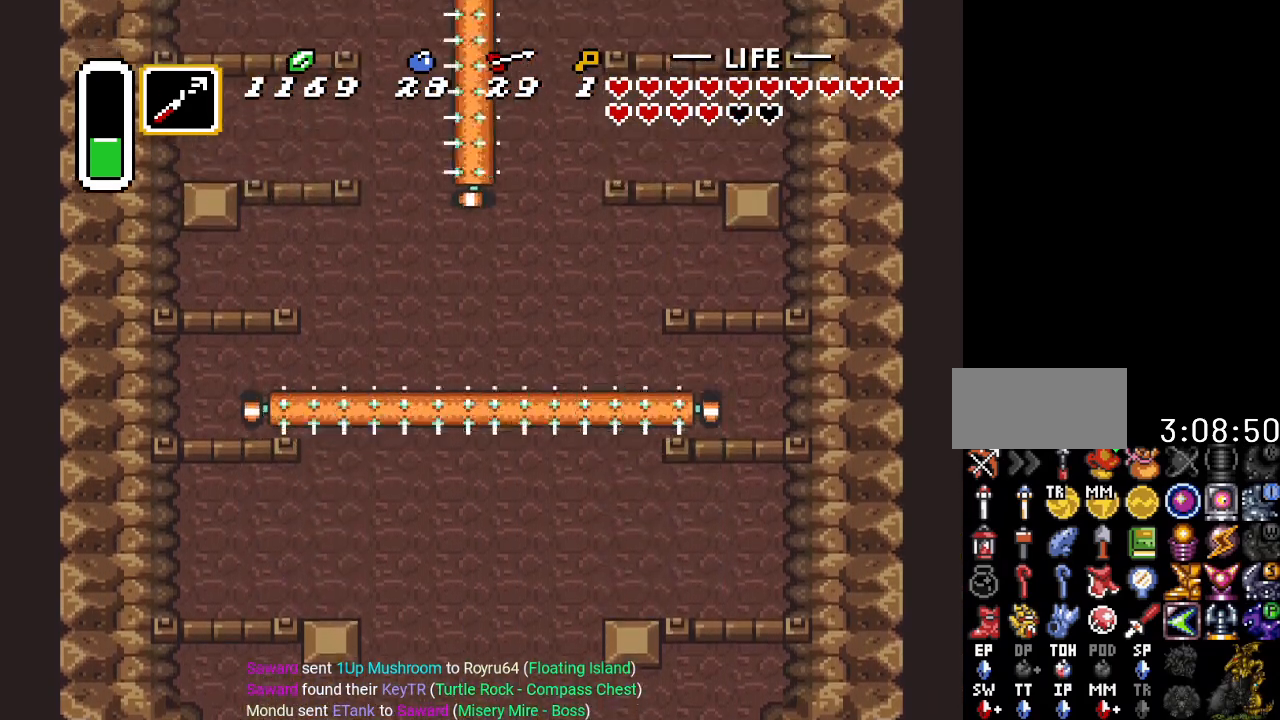
Gameplay with a controller (Nintendo layout); each line is a JSON object with the inputs held at the frame after it. "events" lists button and stick changes between this image and that frame as [ms after this image, input, new state], when the widget could be followed in between. Not read: L3 R3 START.
{"buttons": ["DPAD_UP"], "events": []}
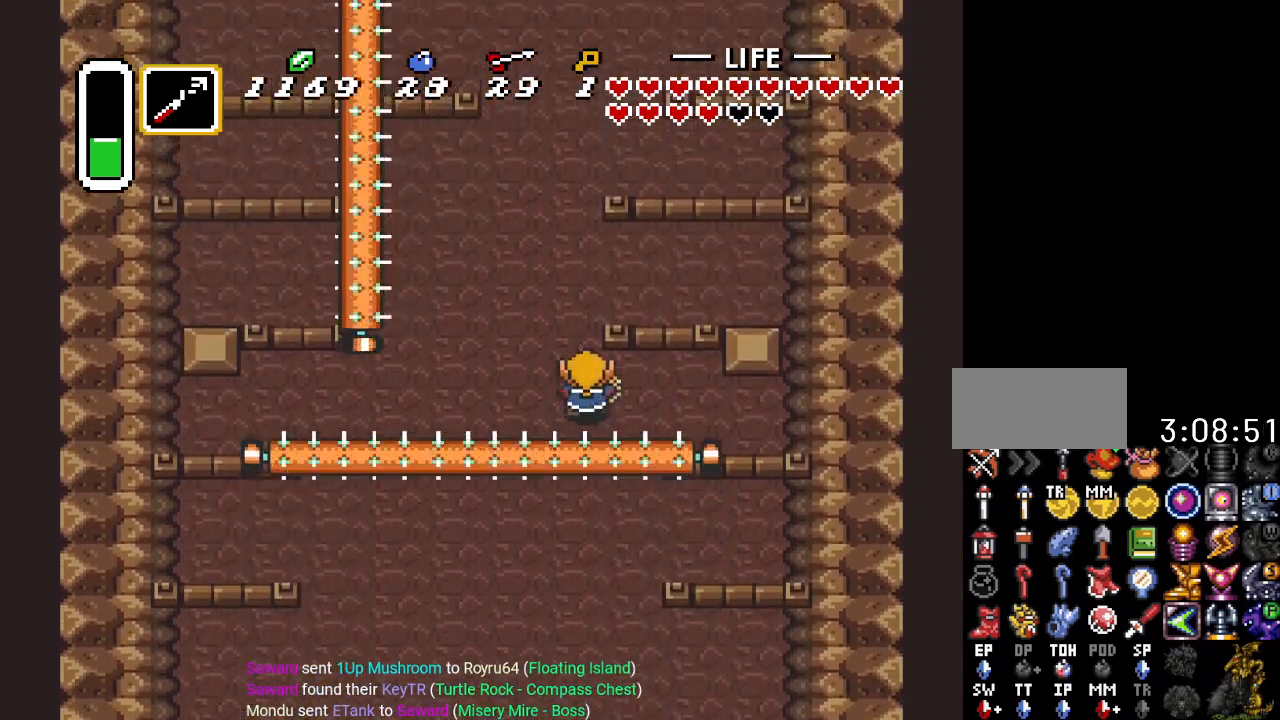
{"buttons": ["DPAD_UP"], "events": [[167, "DPAD_LEFT", "down"], [284, "DPAD_LEFT", "up"]]}
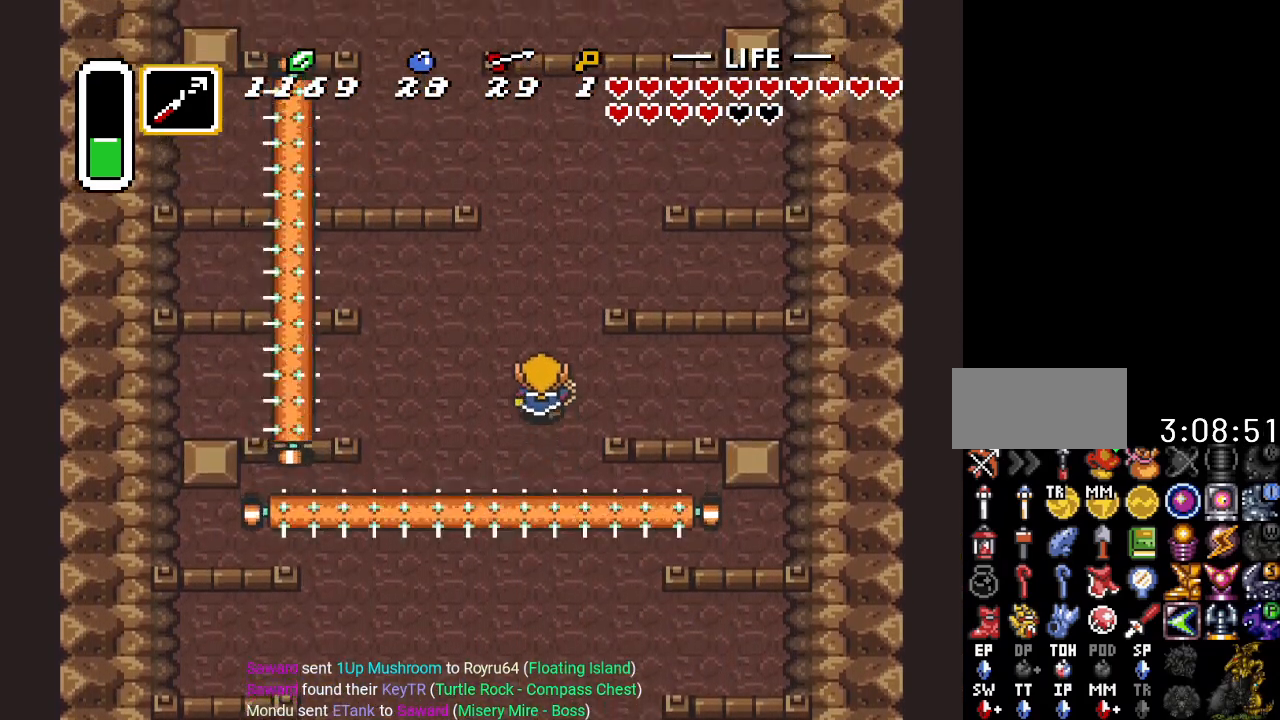
{"buttons": ["DPAD_UP"], "events": []}
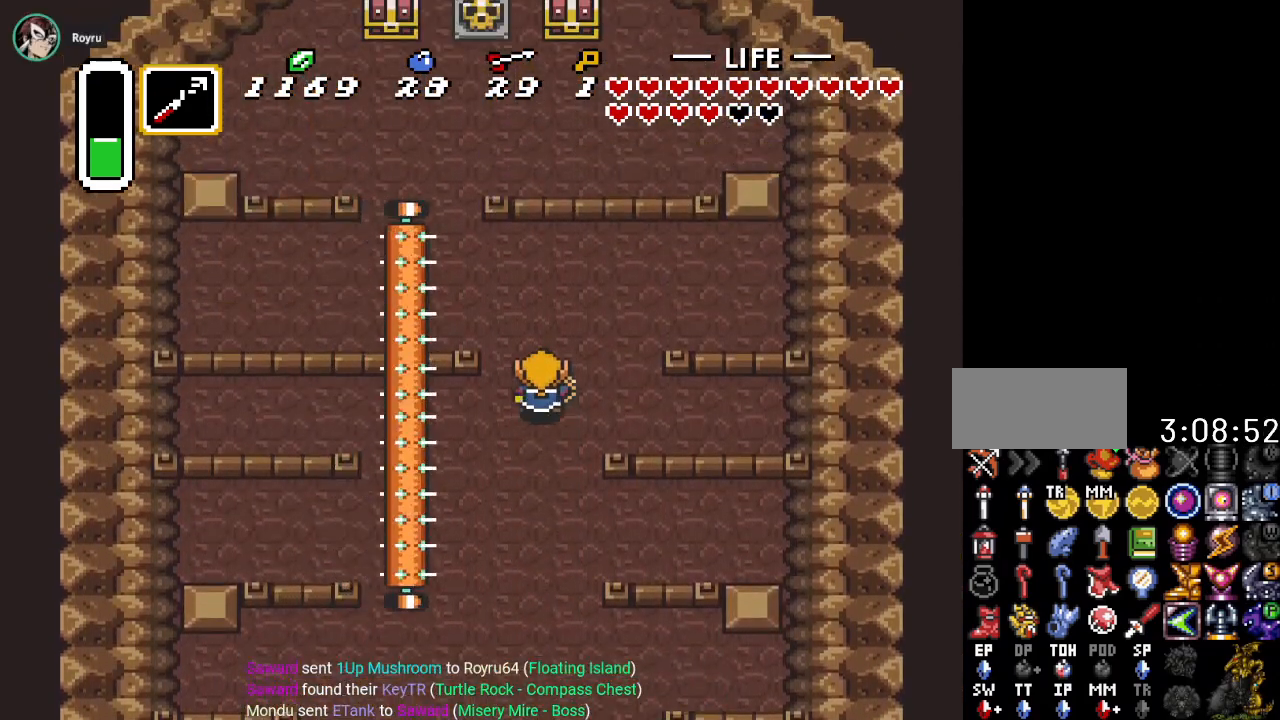
{"buttons": ["DPAD_UP", "DPAD_LEFT"], "events": [[317, "DPAD_LEFT", "down"]]}
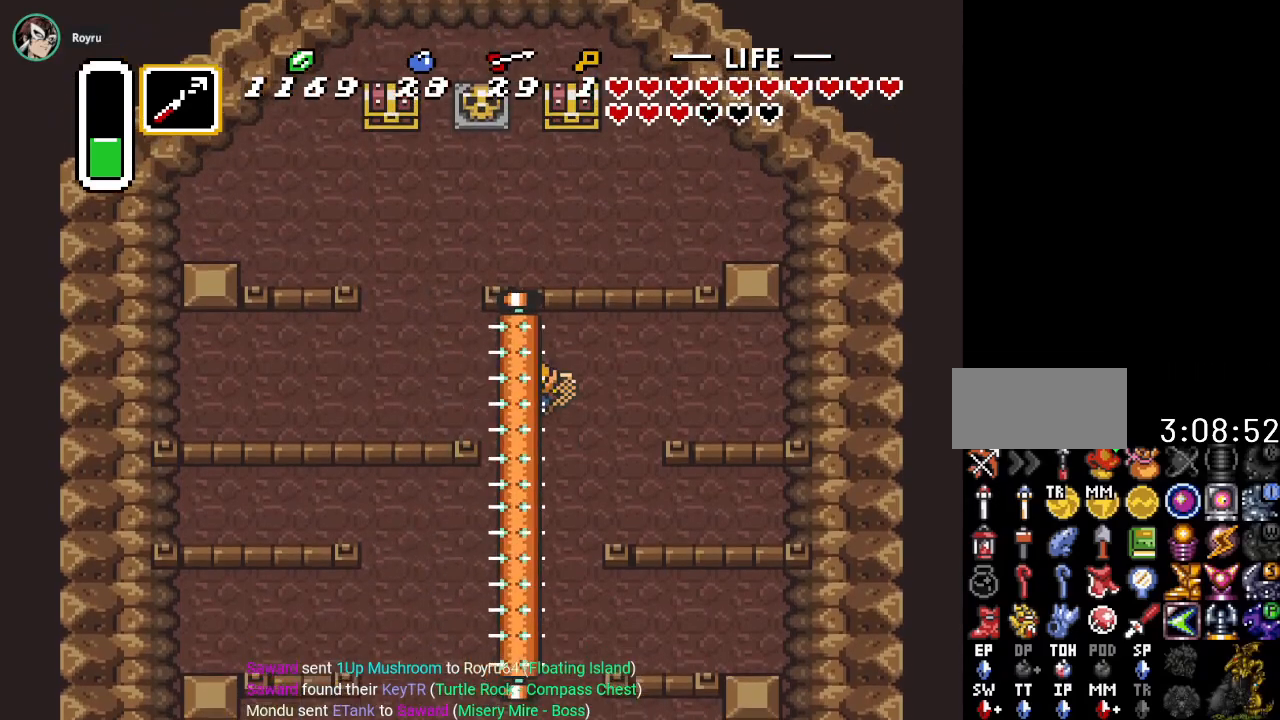
{"buttons": ["DPAD_UP", "DPAD_LEFT"], "events": []}
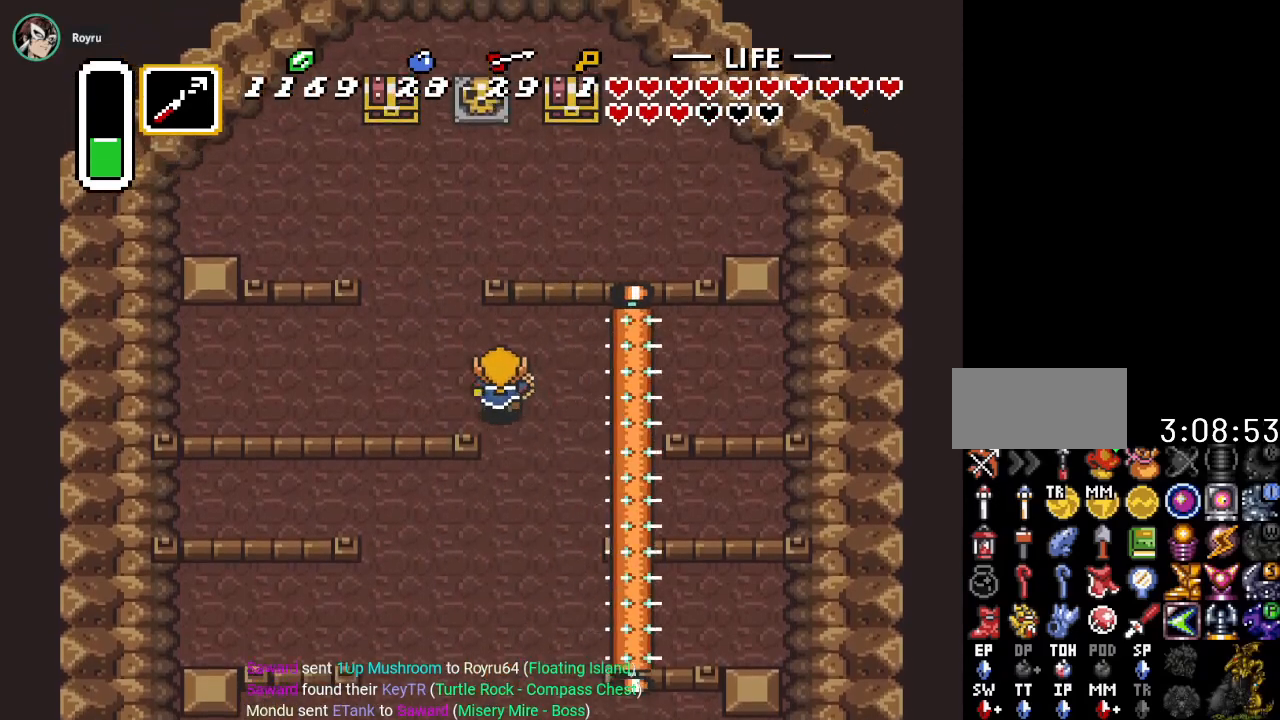
{"buttons": ["Y", "DPAD_UP"], "events": [[67, "DPAD_UP", "up"], [317, "DPAD_UP", "down"], [350, "DPAD_LEFT", "up"], [417, "Y", "down"]]}
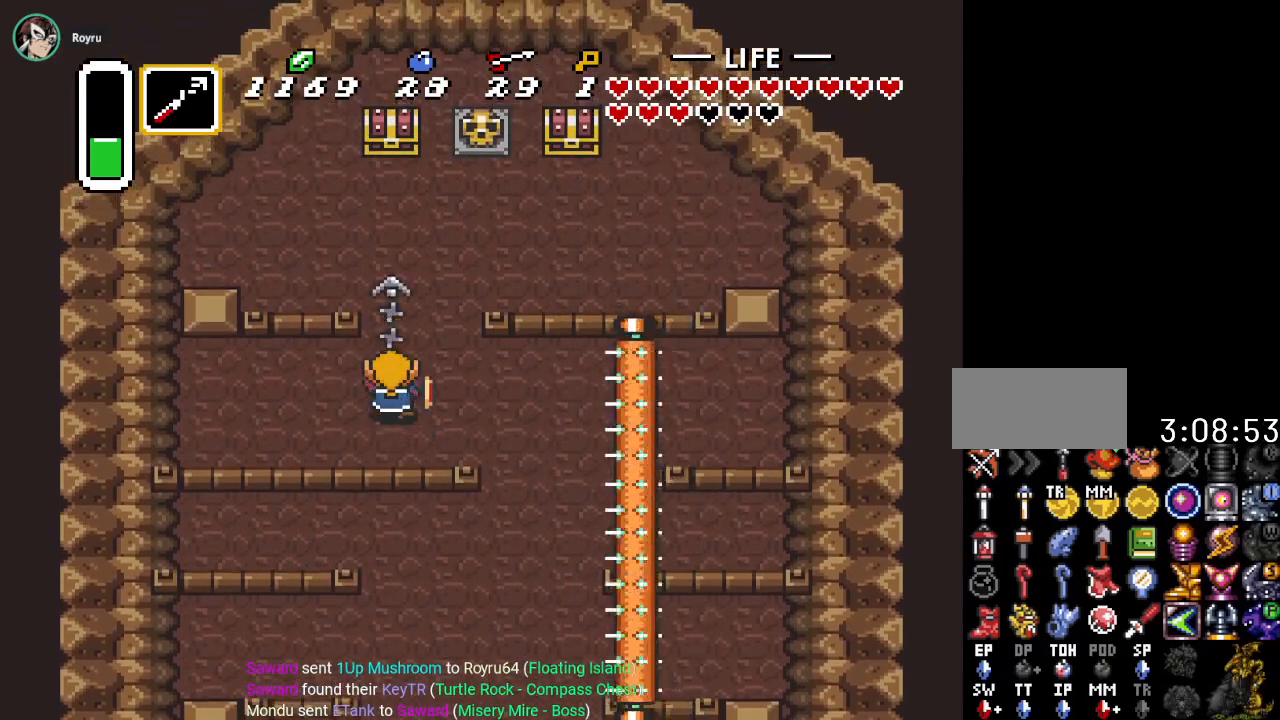
{"buttons": ["A", "DPAD_UP"], "events": [[67, "Y", "up"], [501, "A", "down"]]}
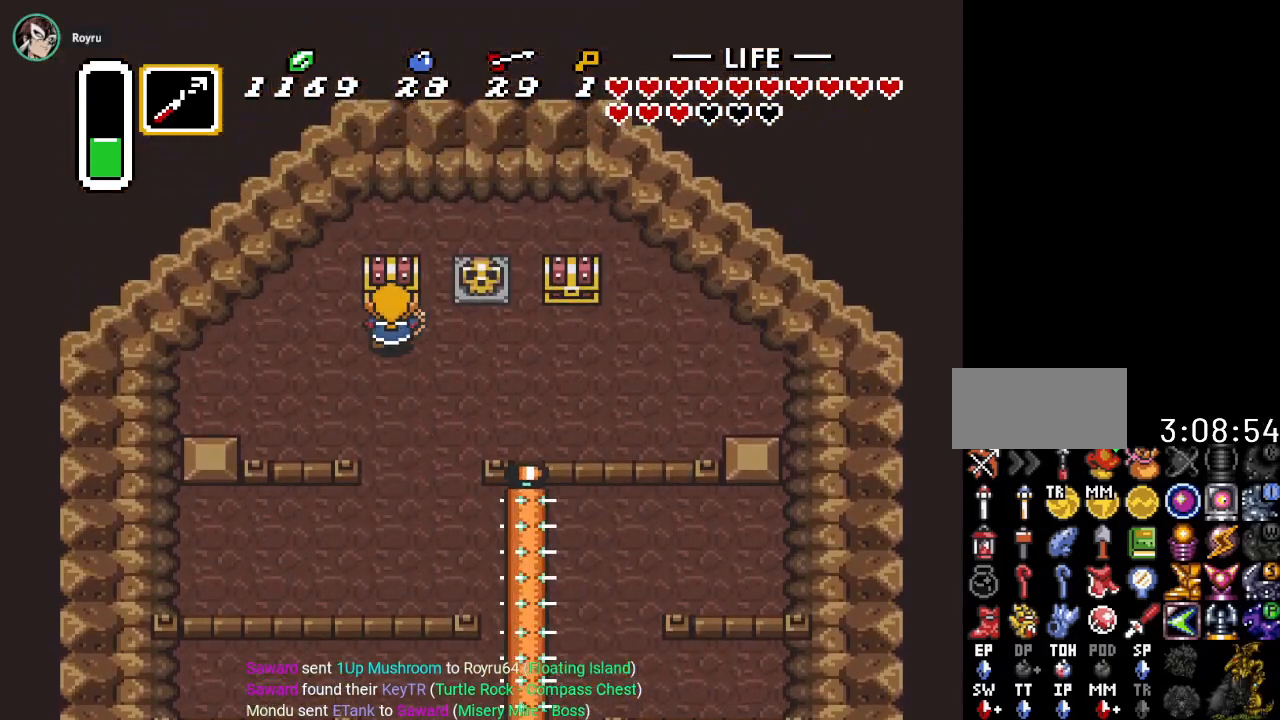
{"buttons": [], "events": [[133, "A", "up"], [384, "DPAD_UP", "up"]]}
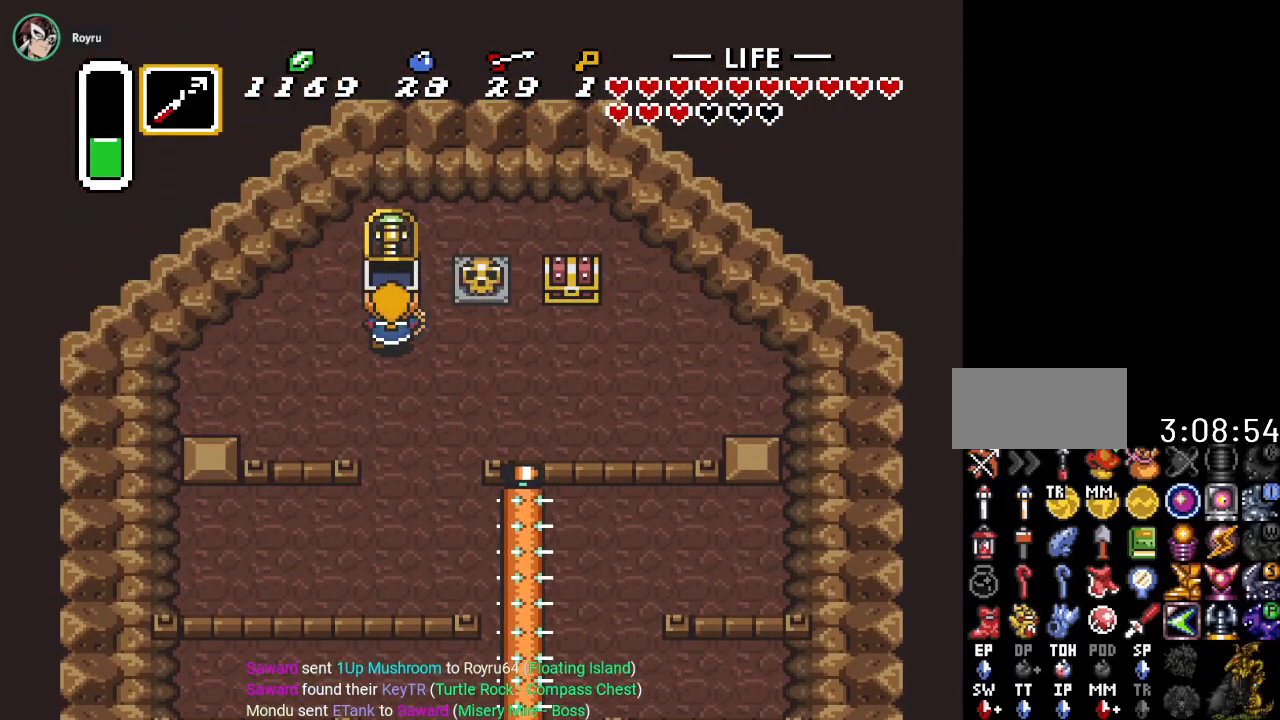
{"buttons": ["DPAD_RIGHT"], "events": [[201, "DPAD_RIGHT", "down"]]}
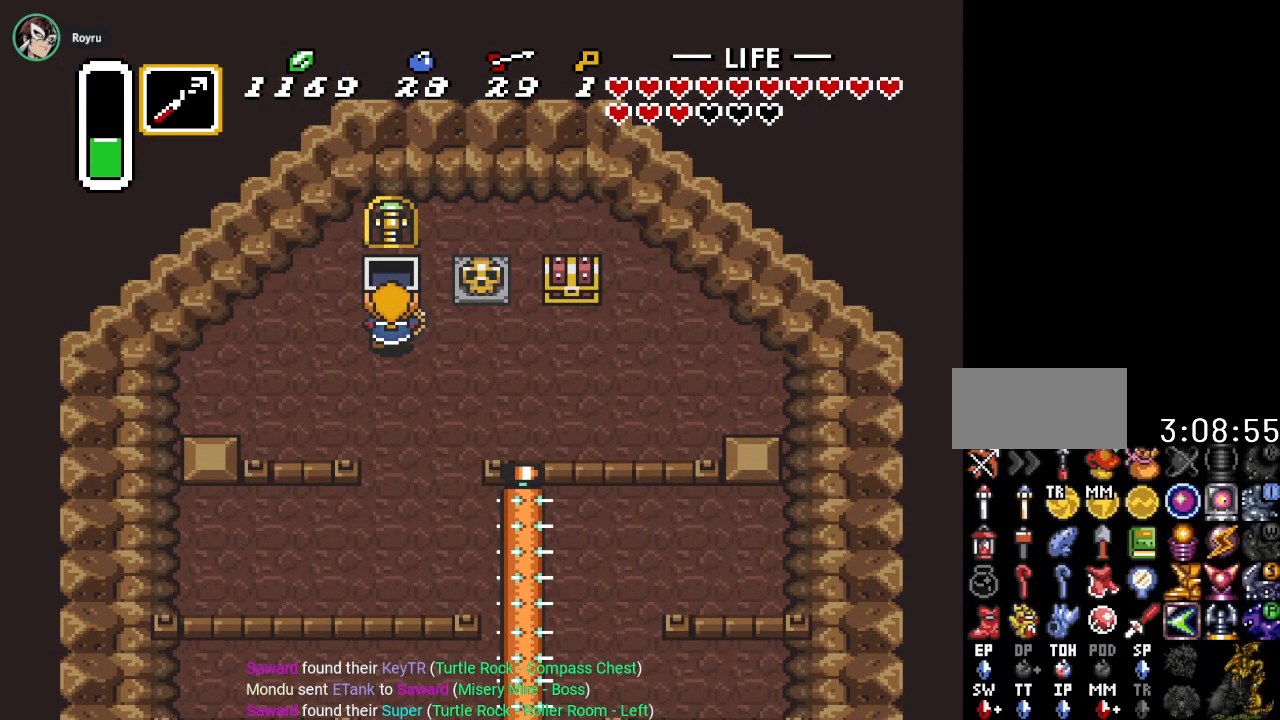
{"buttons": ["DPAD_RIGHT"], "events": []}
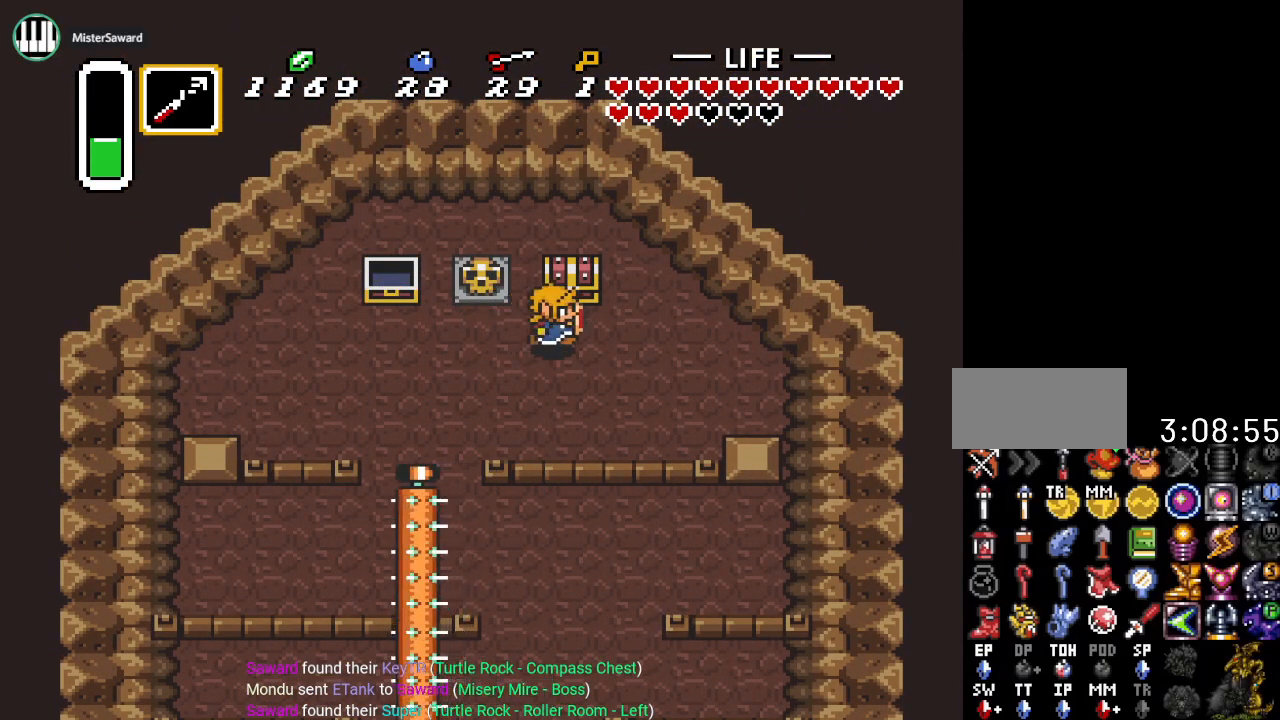
{"buttons": [], "events": [[67, "DPAD_RIGHT", "up"], [101, "DPAD_UP", "down"], [134, "A", "down"], [251, "DPAD_UP", "up"], [284, "A", "up"]]}
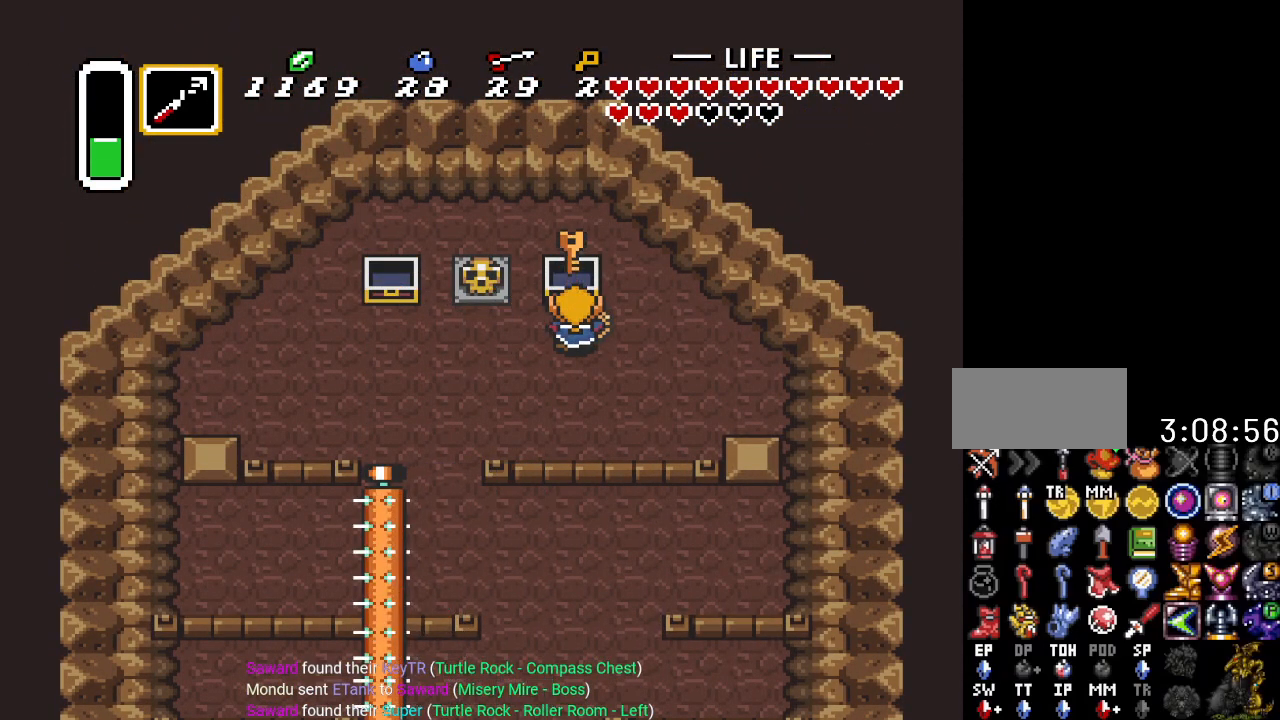
{"buttons": [], "events": []}
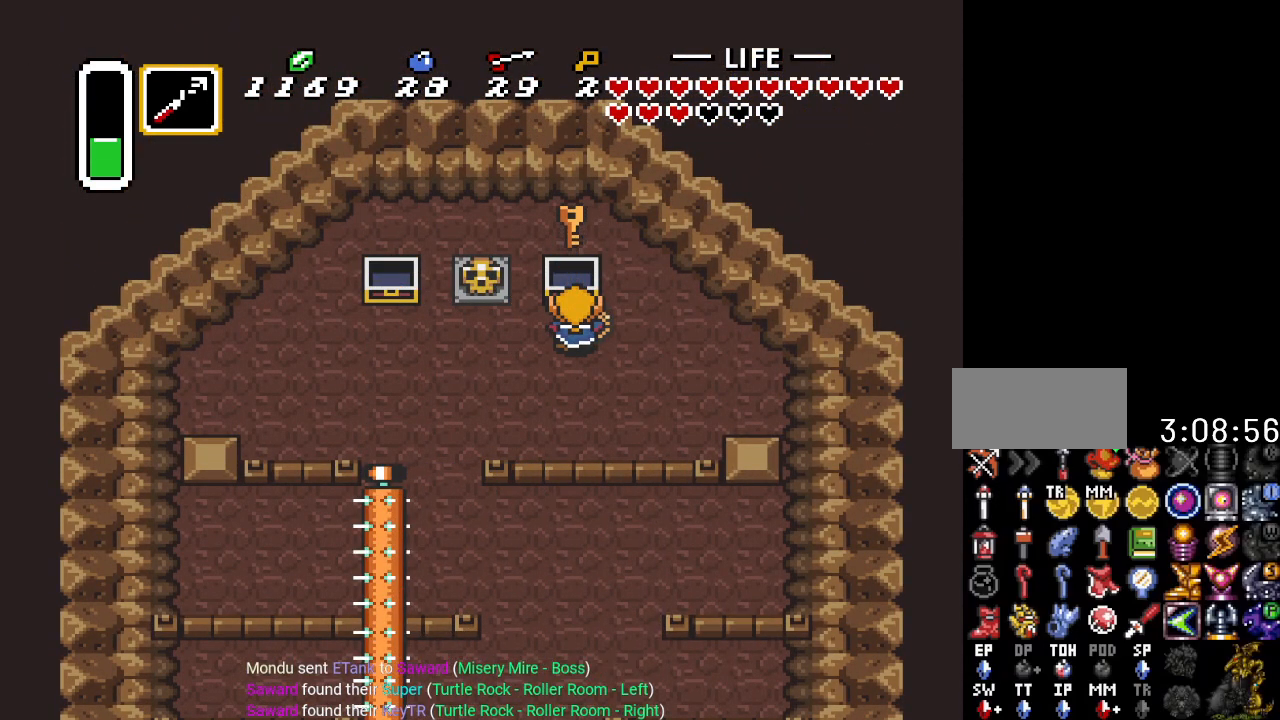
{"buttons": ["DPAD_LEFT"], "events": [[217, "DPAD_LEFT", "down"]]}
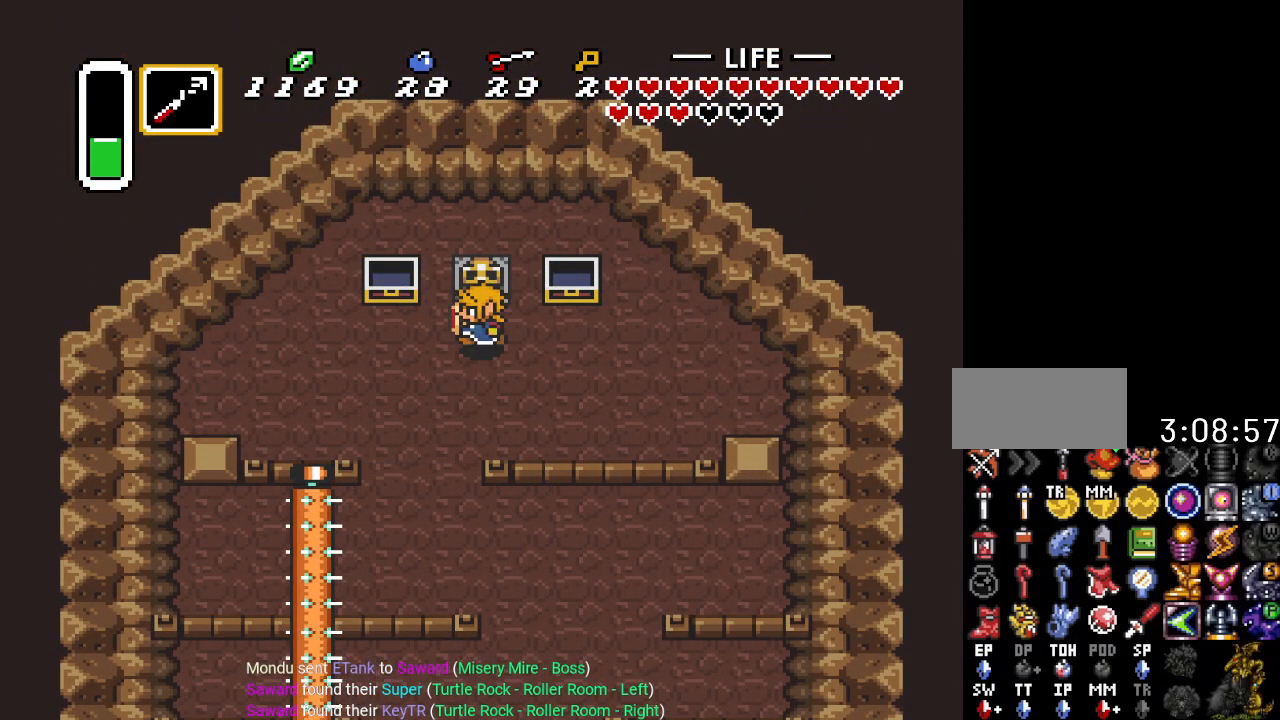
{"buttons": [], "events": [[117, "DPAD_LEFT", "up"]]}
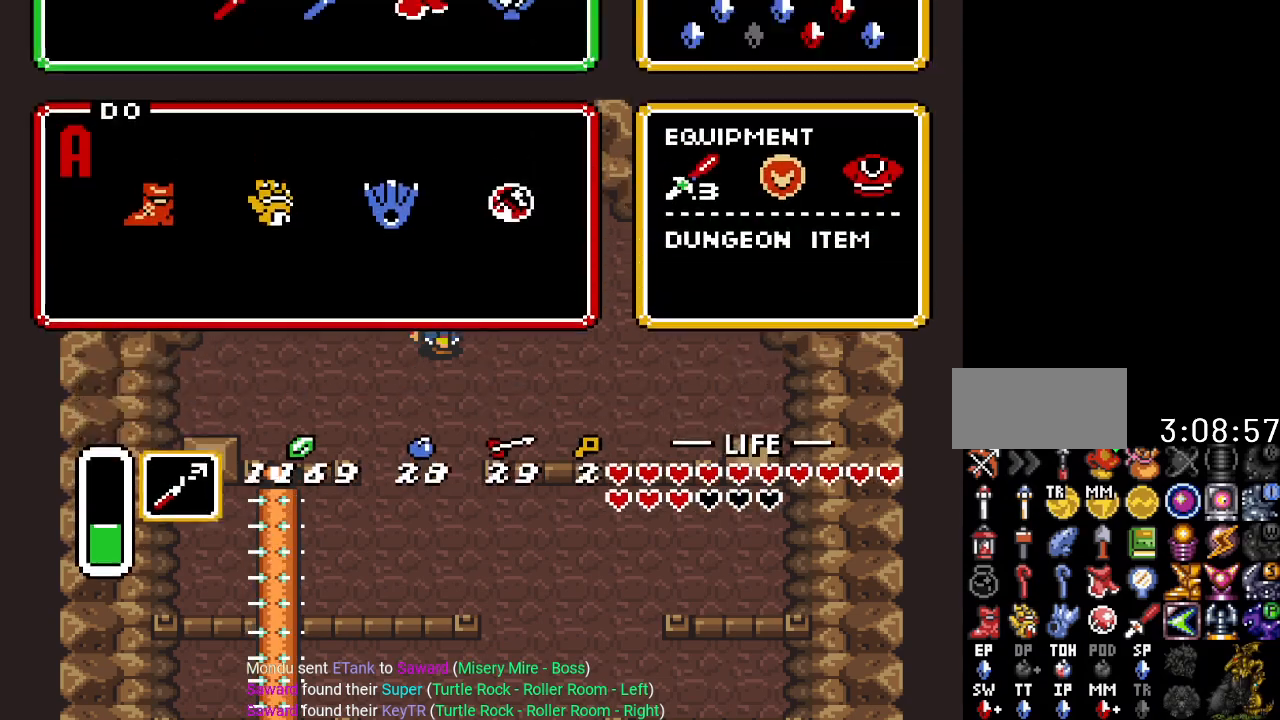
{"buttons": [], "events": []}
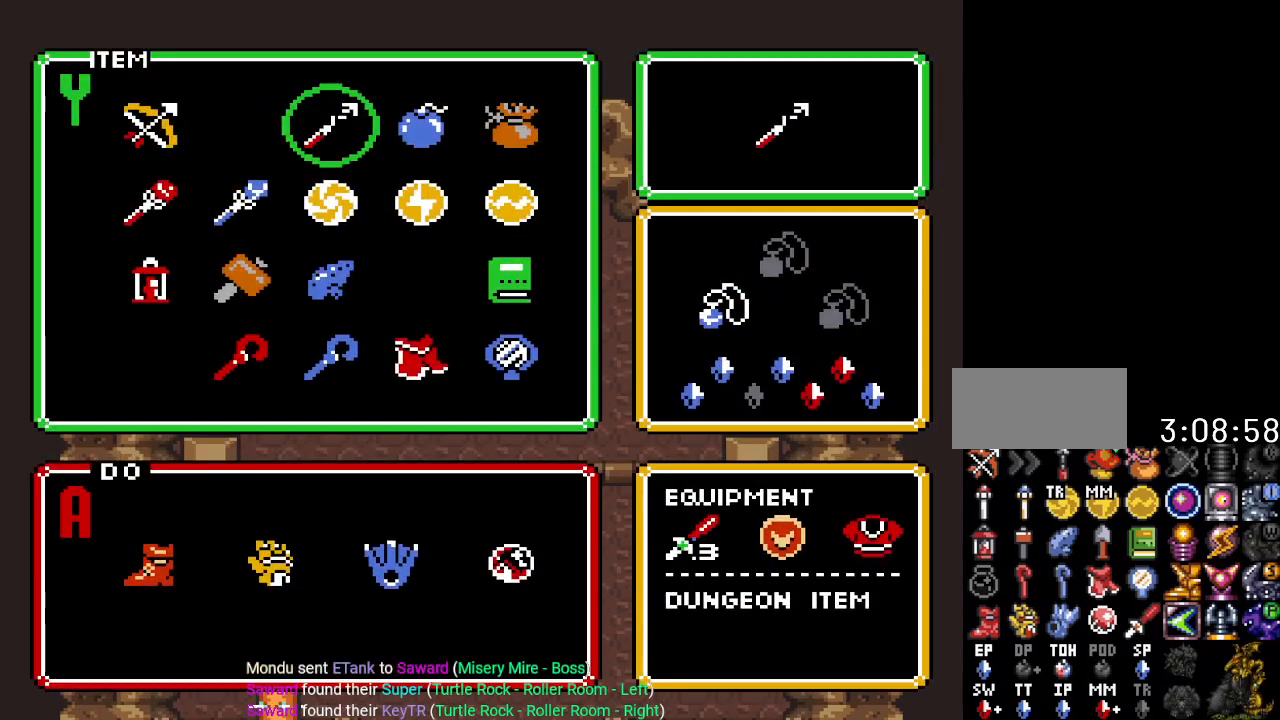
{"buttons": [], "events": [[17, "DPAD_LEFT", "down"], [84, "DPAD_LEFT", "up"], [200, "DPAD_LEFT", "down"], [267, "DPAD_LEFT", "up"]]}
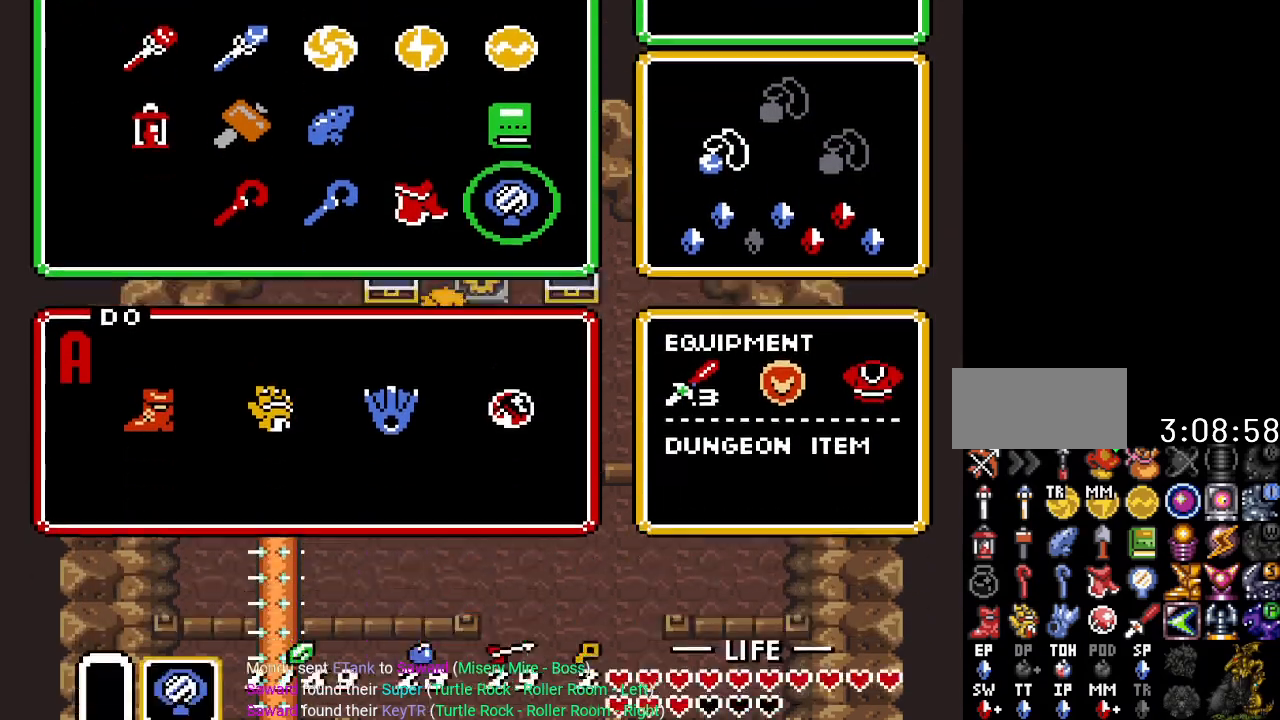
{"buttons": ["Y"], "events": [[333, "Y", "down"], [383, "Y", "up"], [484, "Y", "down"]]}
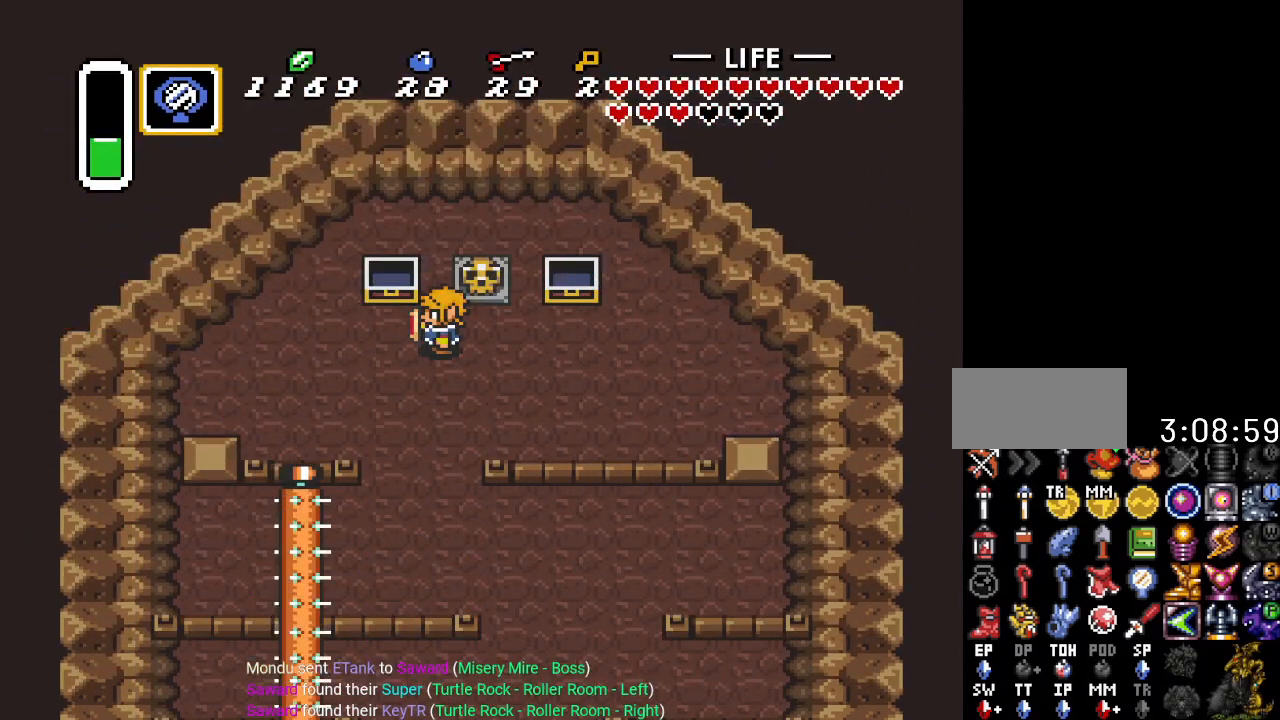
{"buttons": [], "events": [[84, "Y", "up"], [134, "Y", "down"], [234, "Y", "up"]]}
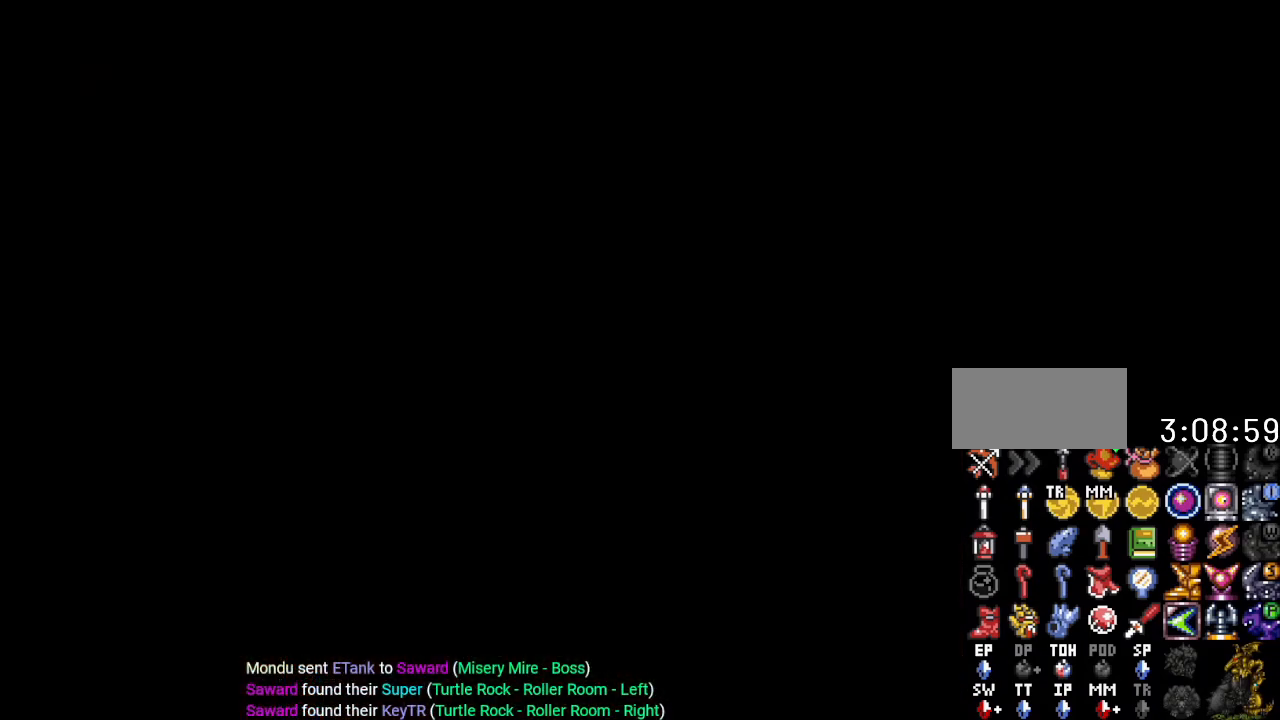
{"buttons": ["DPAD_UP"], "events": [[50, "DPAD_UP", "down"]]}
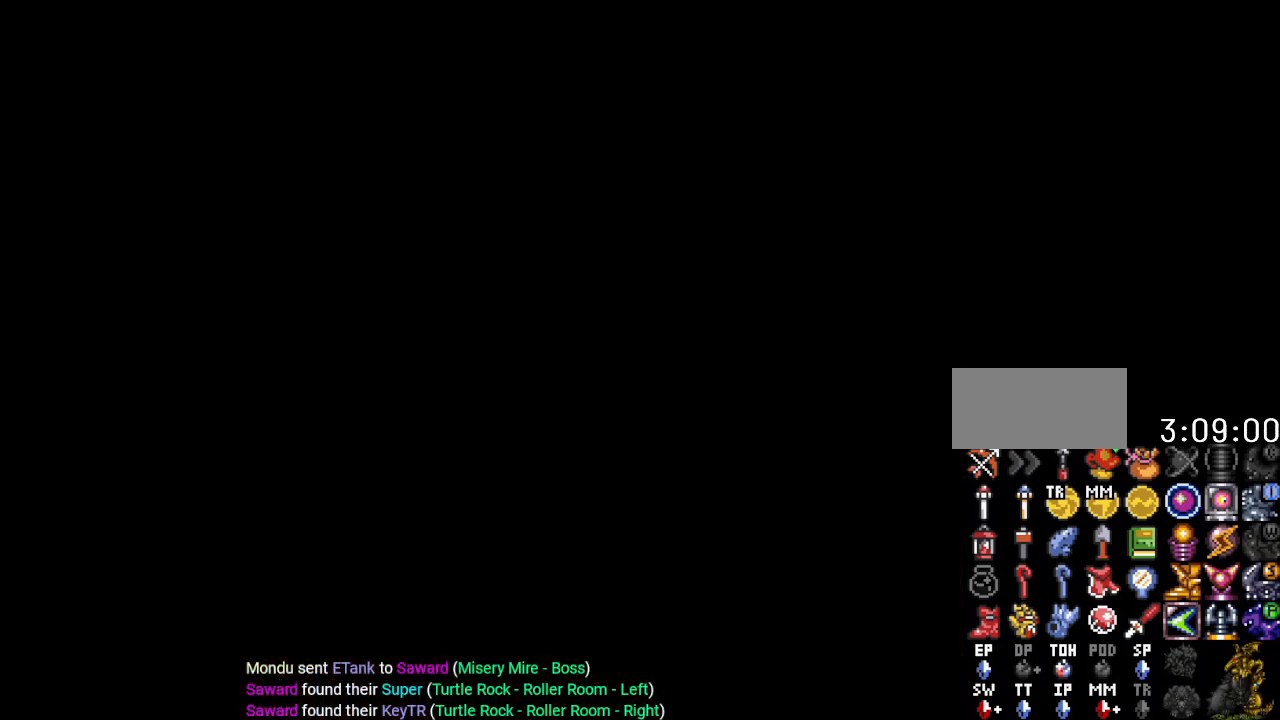
{"buttons": ["DPAD_UP"], "events": []}
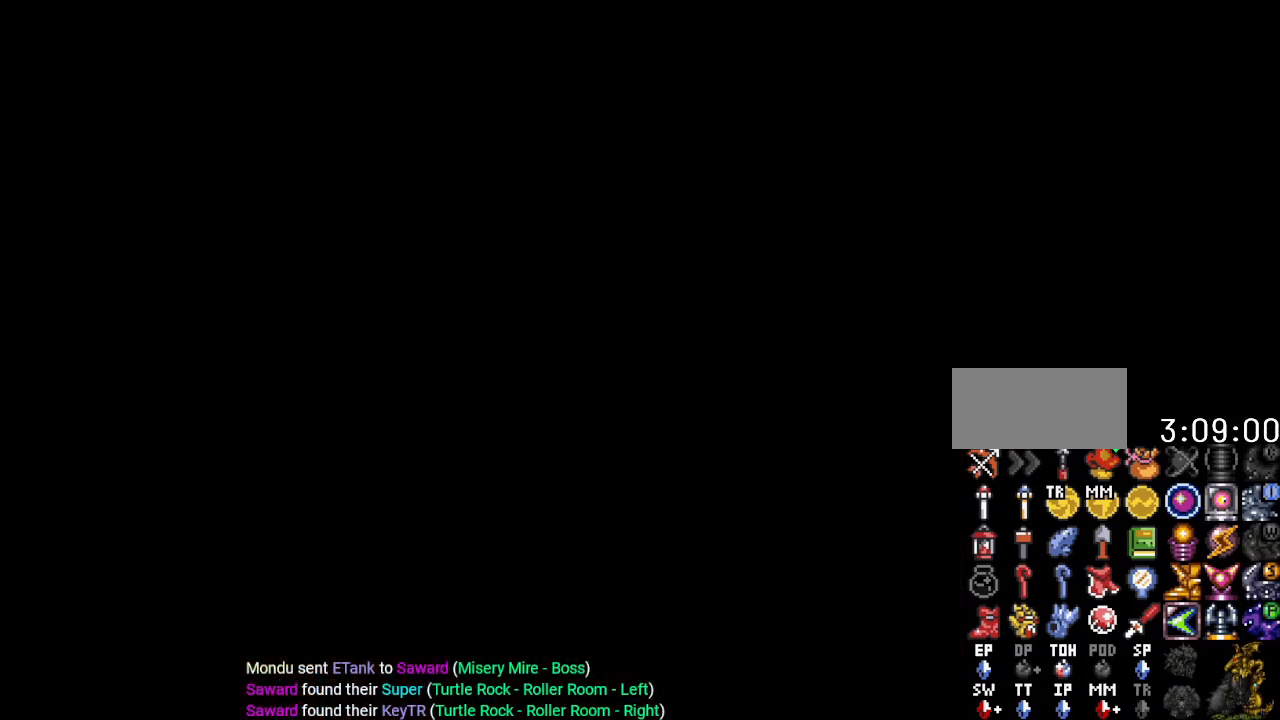
{"buttons": ["DPAD_UP"], "events": []}
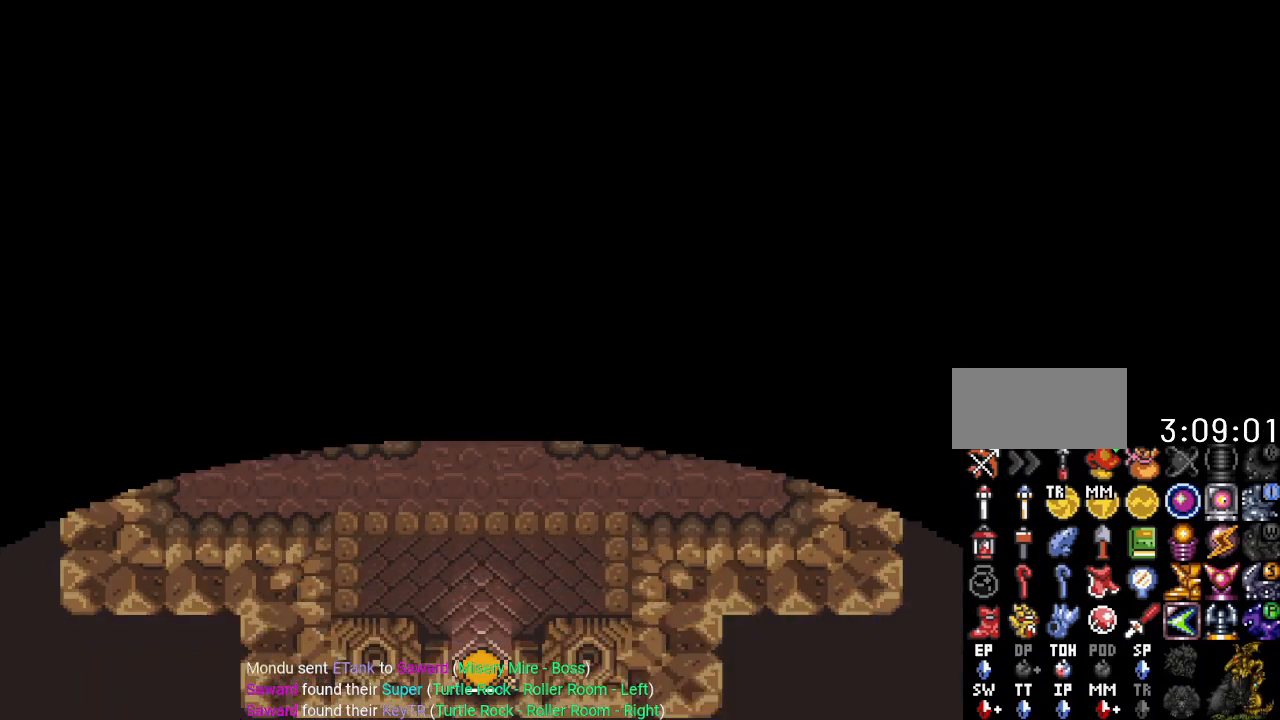
{"buttons": ["DPAD_UP"], "events": []}
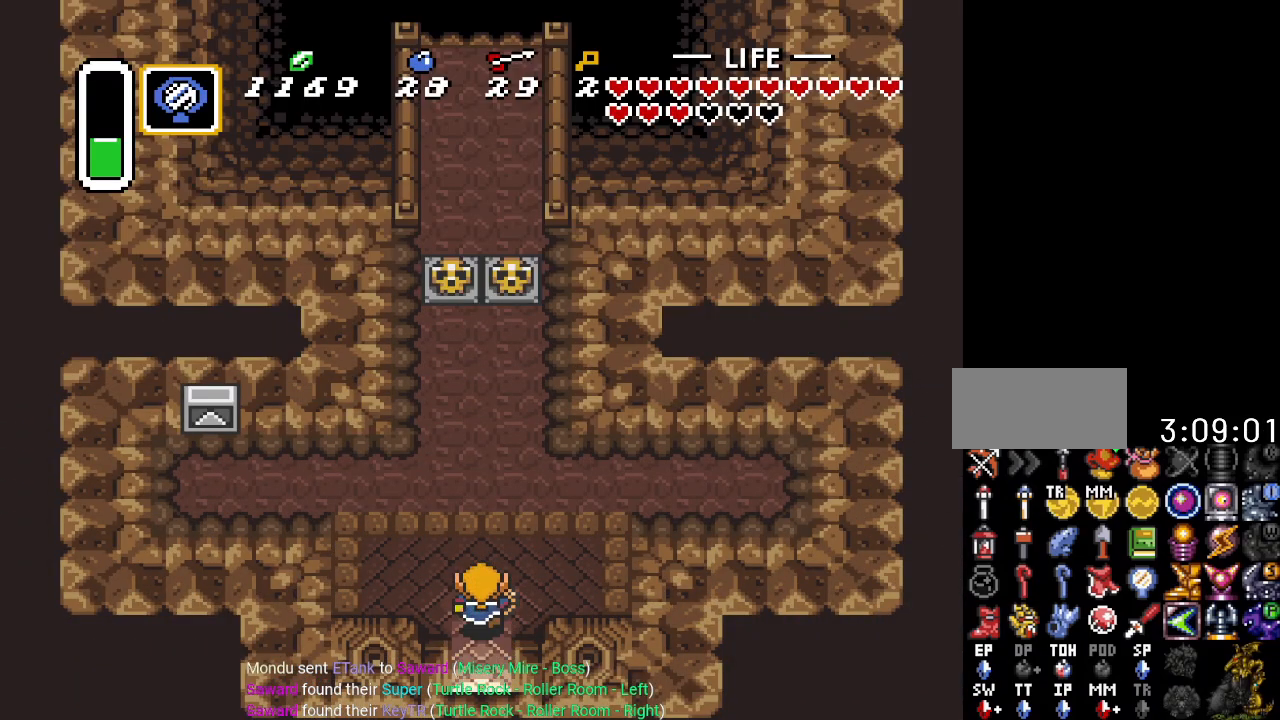
{"buttons": ["DPAD_UP", "DPAD_LEFT"], "events": [[350, "DPAD_LEFT", "down"]]}
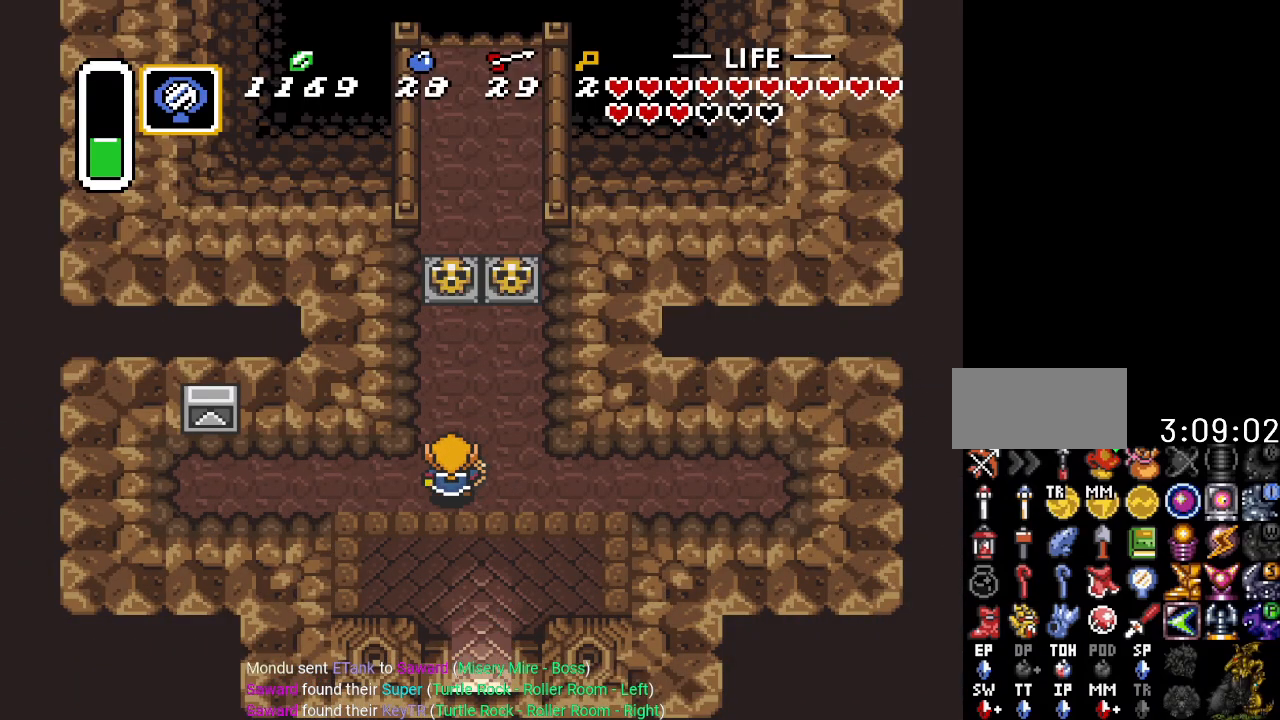
{"buttons": ["DPAD_UP"], "events": [[17, "DPAD_LEFT", "up"]]}
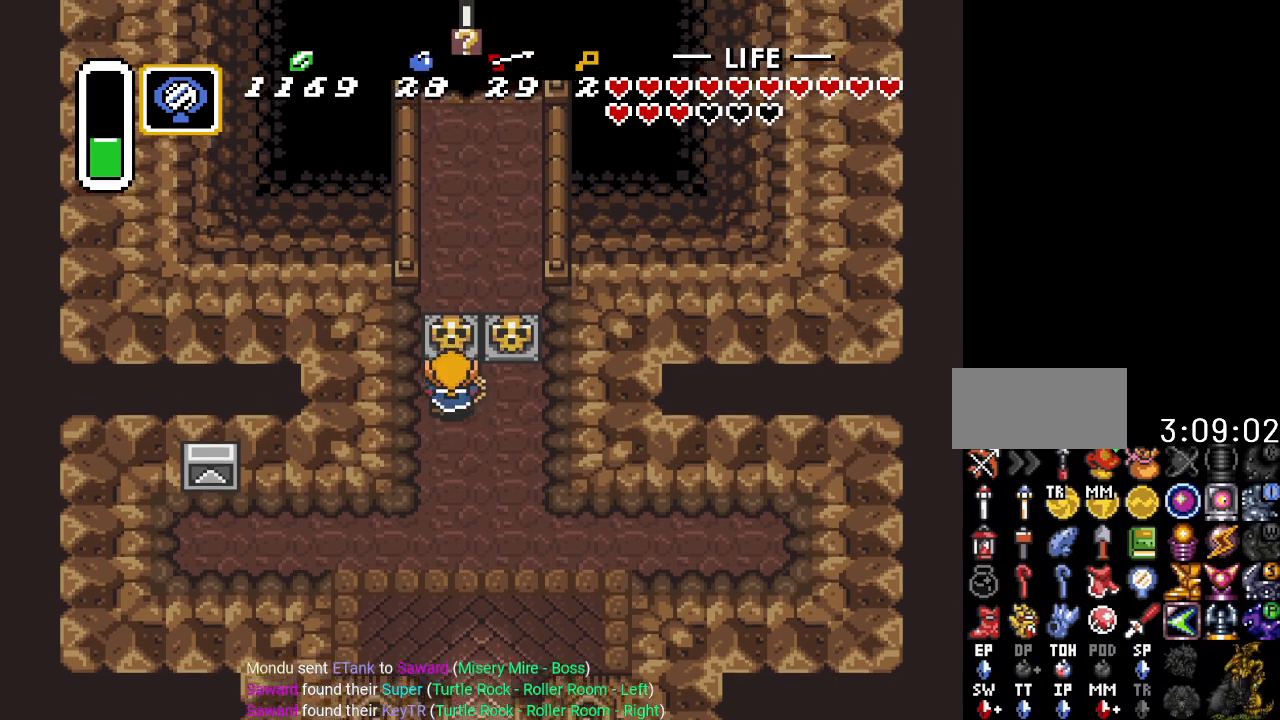
{"buttons": ["DPAD_UP"], "events": [[67, "A", "down"], [233, "A", "up"]]}
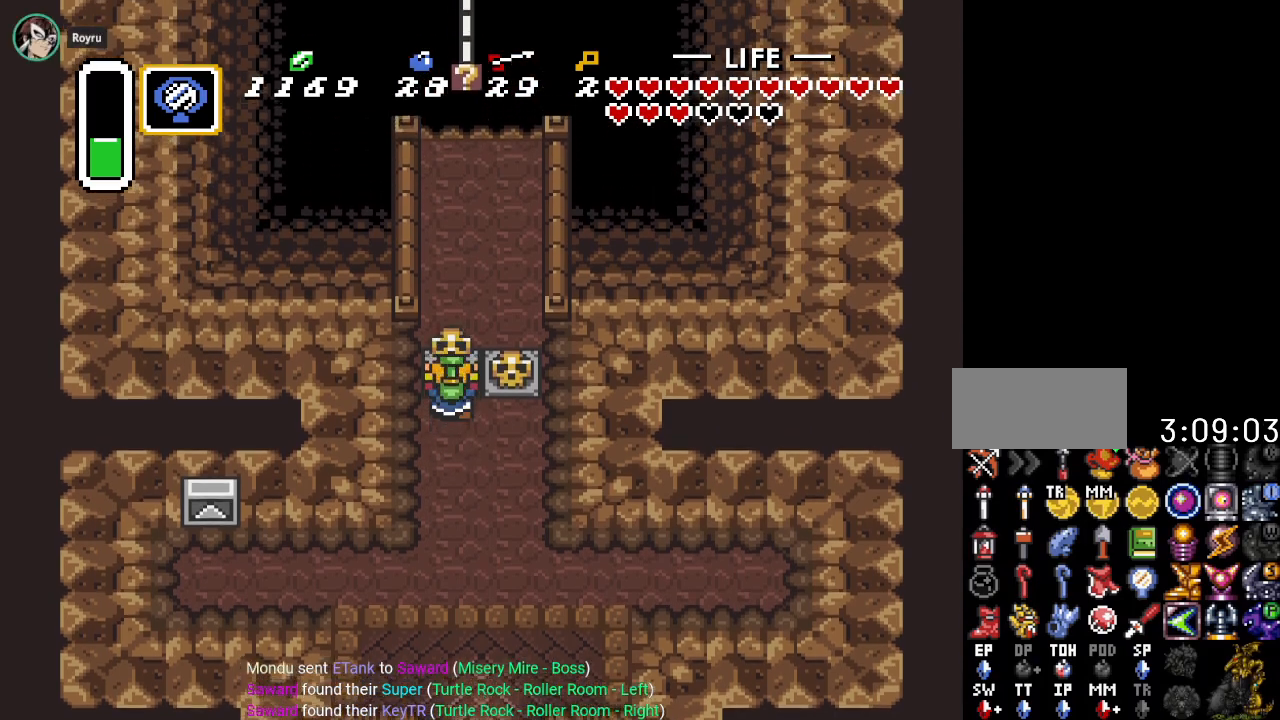
{"buttons": ["DPAD_UP"], "events": [[17, "A", "down"], [134, "A", "up"]]}
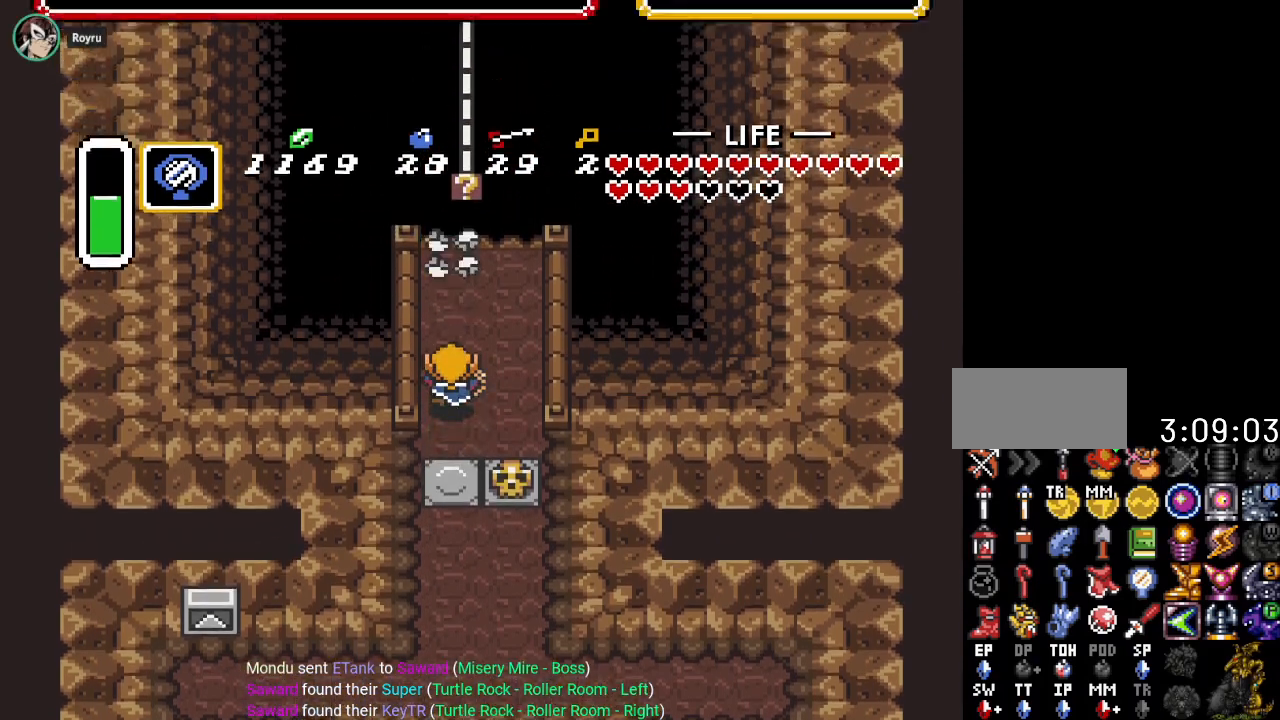
{"buttons": [], "events": [[33, "DPAD_UP", "up"]]}
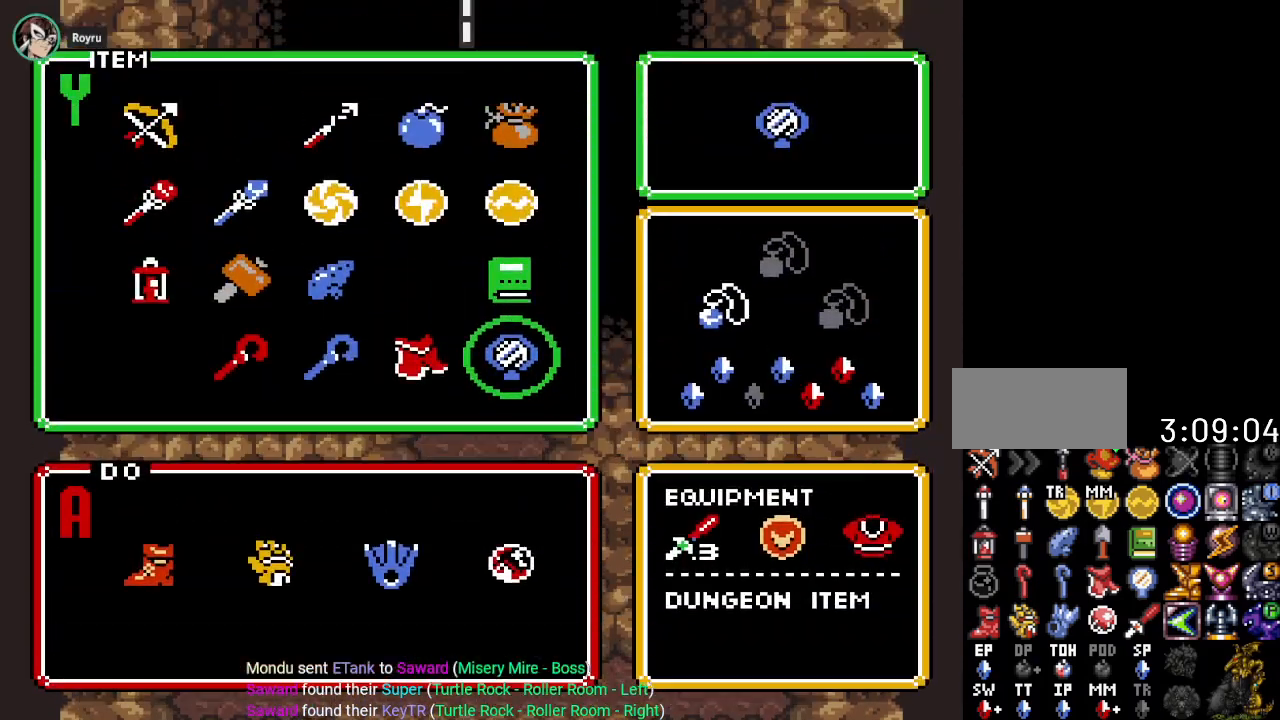
{"buttons": ["DPAD_LEFT"], "events": [[67, "DPAD_LEFT", "down"], [167, "DPAD_LEFT", "up"], [284, "DPAD_LEFT", "down"], [351, "DPAD_LEFT", "up"], [451, "DPAD_LEFT", "down"]]}